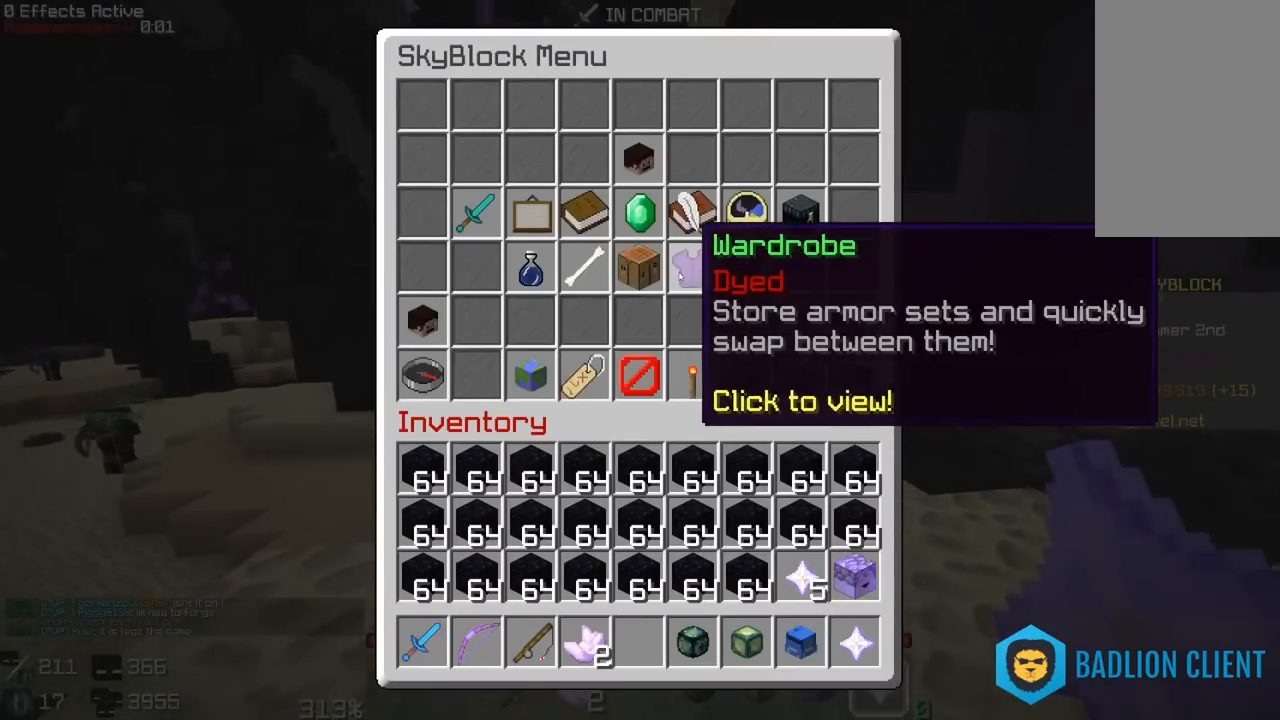
Gameplay with keyboard and mouse; each line is a JSON object with the keys and mouse buttons held at the frame after it. "events" lists presses ("down") and releases ("up") of "a", "d", "s", "space", "w", "mouse_left" and "mouse_right" between this image and that frame as [ms after this image, input, new state], when the widget could be followed in between. "mouse_left", "mouse_right" = the "left", "right" buttons of the "mouse" list. No other keys are recorded. Fast repeated clicks can show as one long hold. Mouse movement is not recorded.
{"keys": [], "mouse": []}
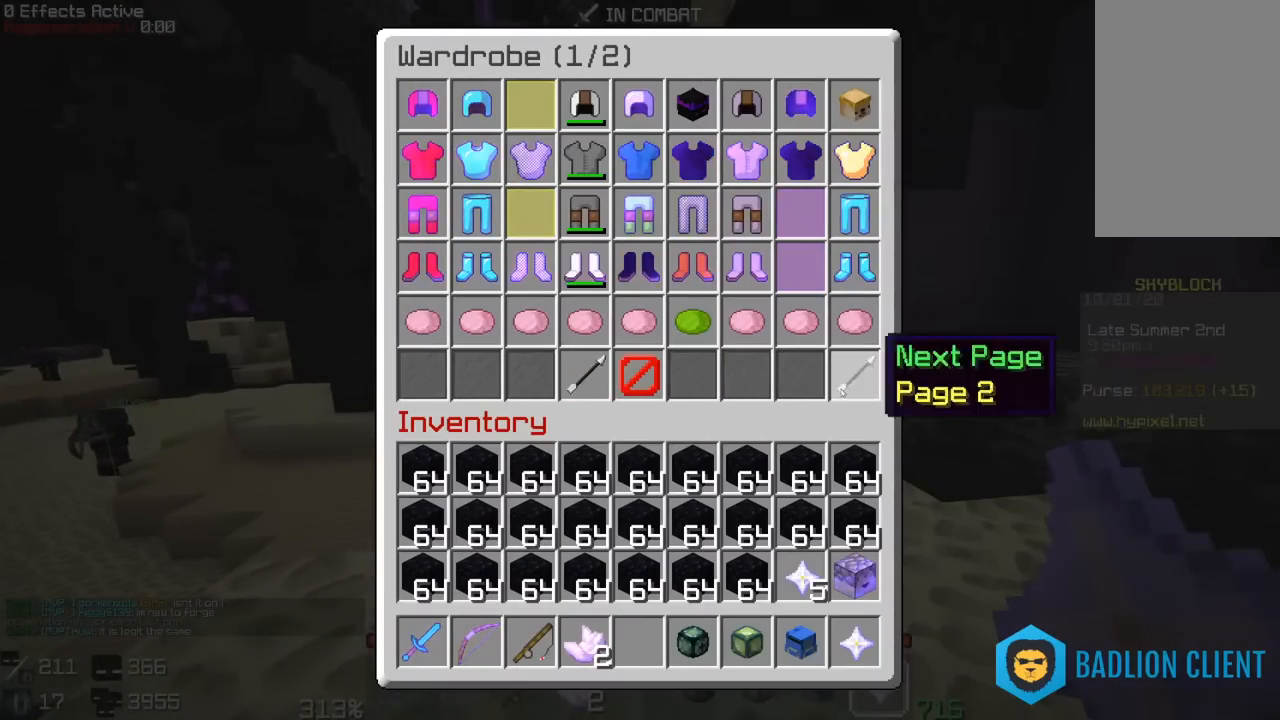
{"keys": [], "mouse": [], "events": [[283, "mouse_right", "down"], [400, "mouse_right", "up"]]}
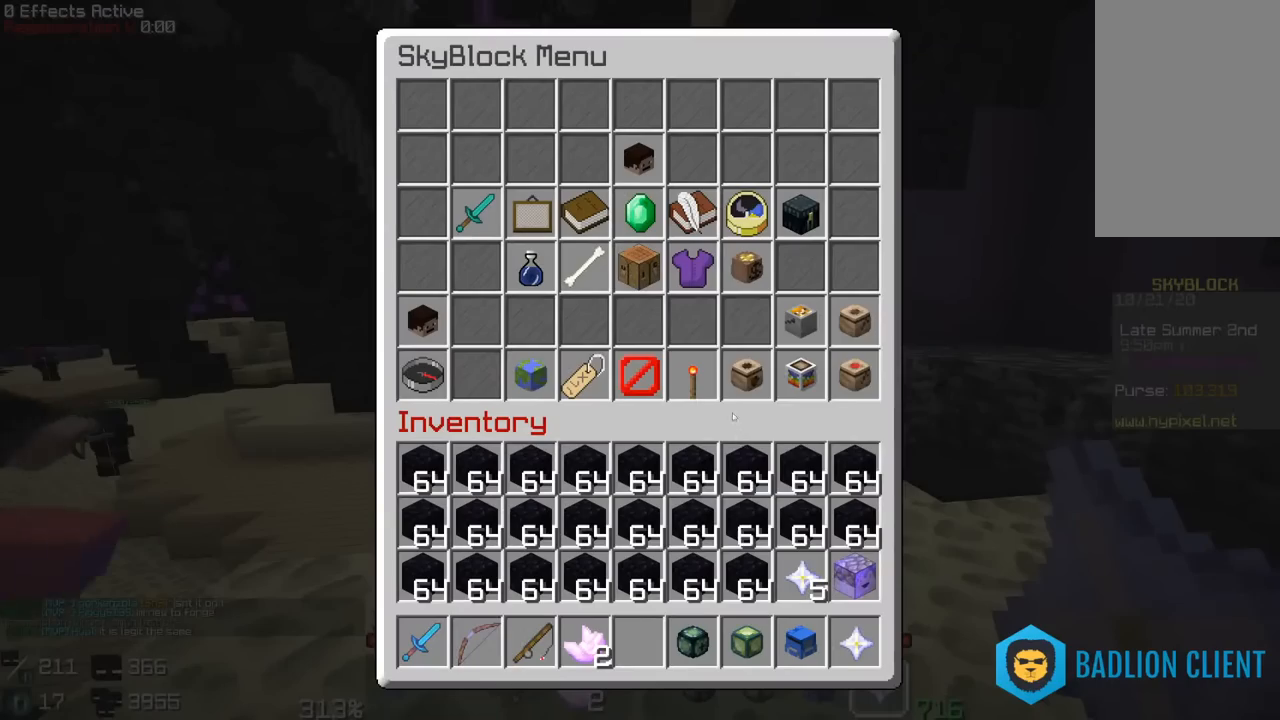
{"keys": [], "mouse": [], "events": []}
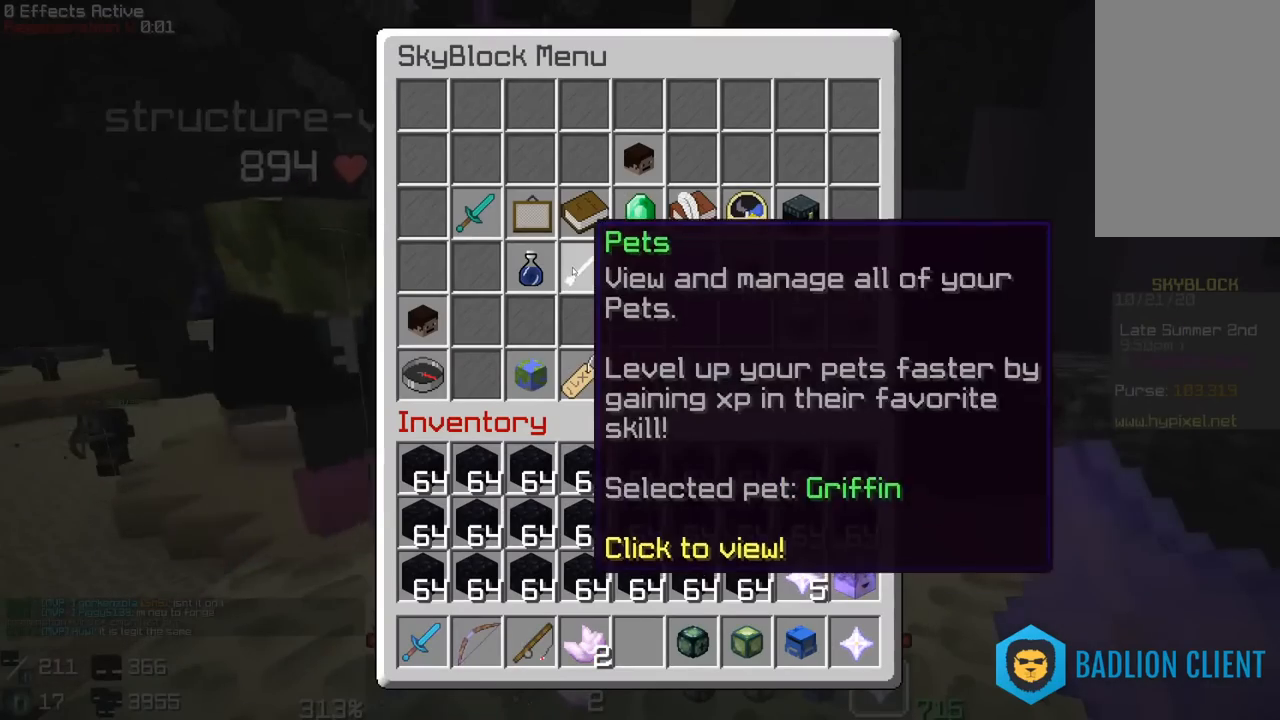
{"keys": [], "mouse": []}
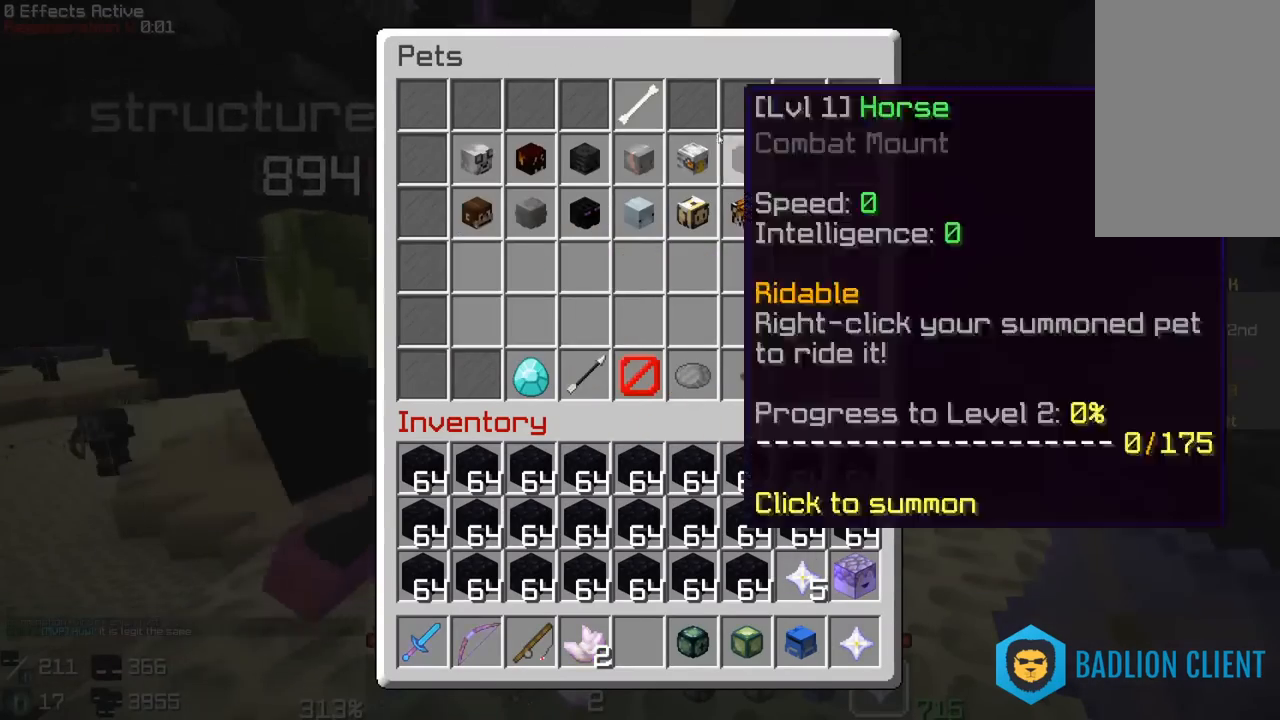
{"keys": [], "mouse": [], "events": []}
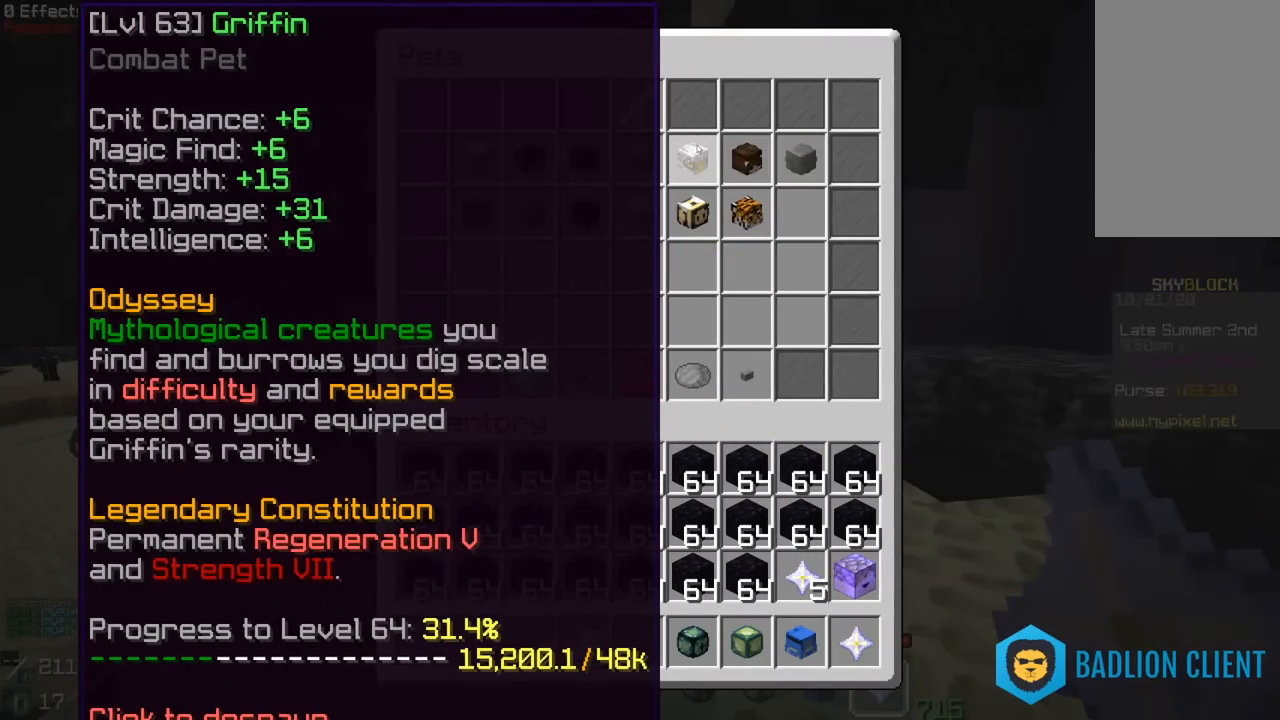
{"keys": [], "mouse": [], "events": []}
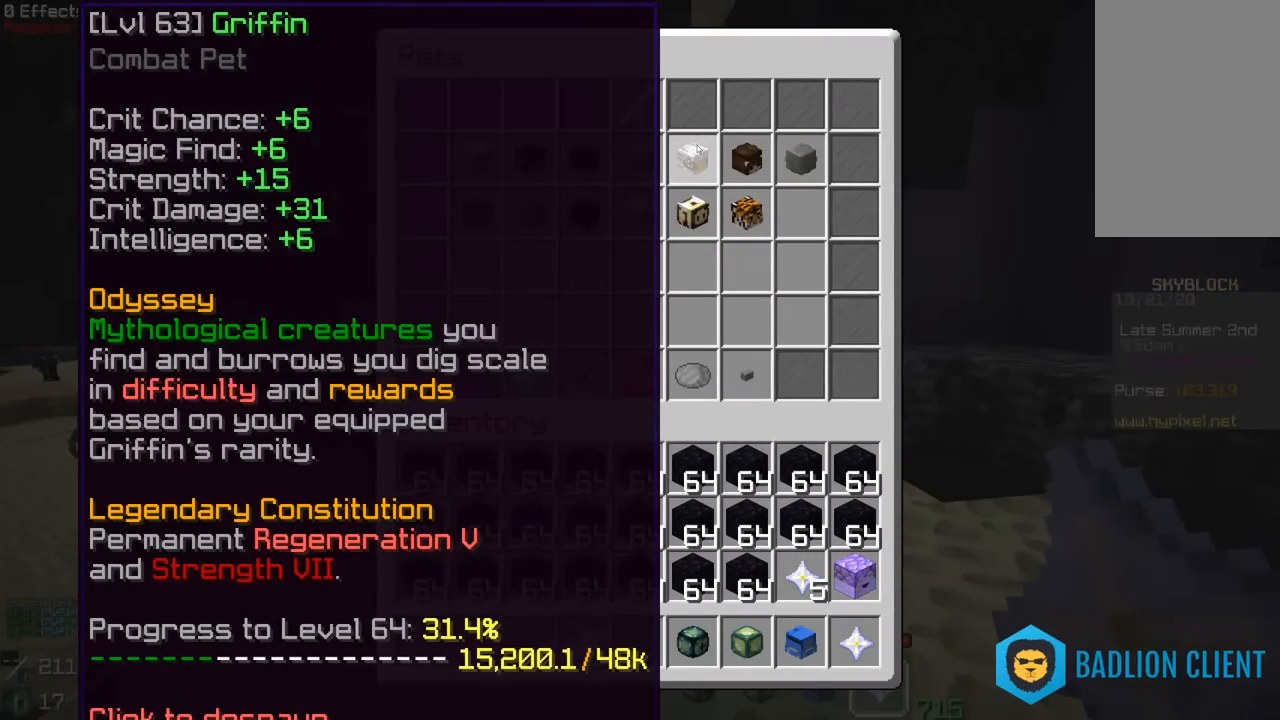
{"keys": [], "mouse": [], "events": []}
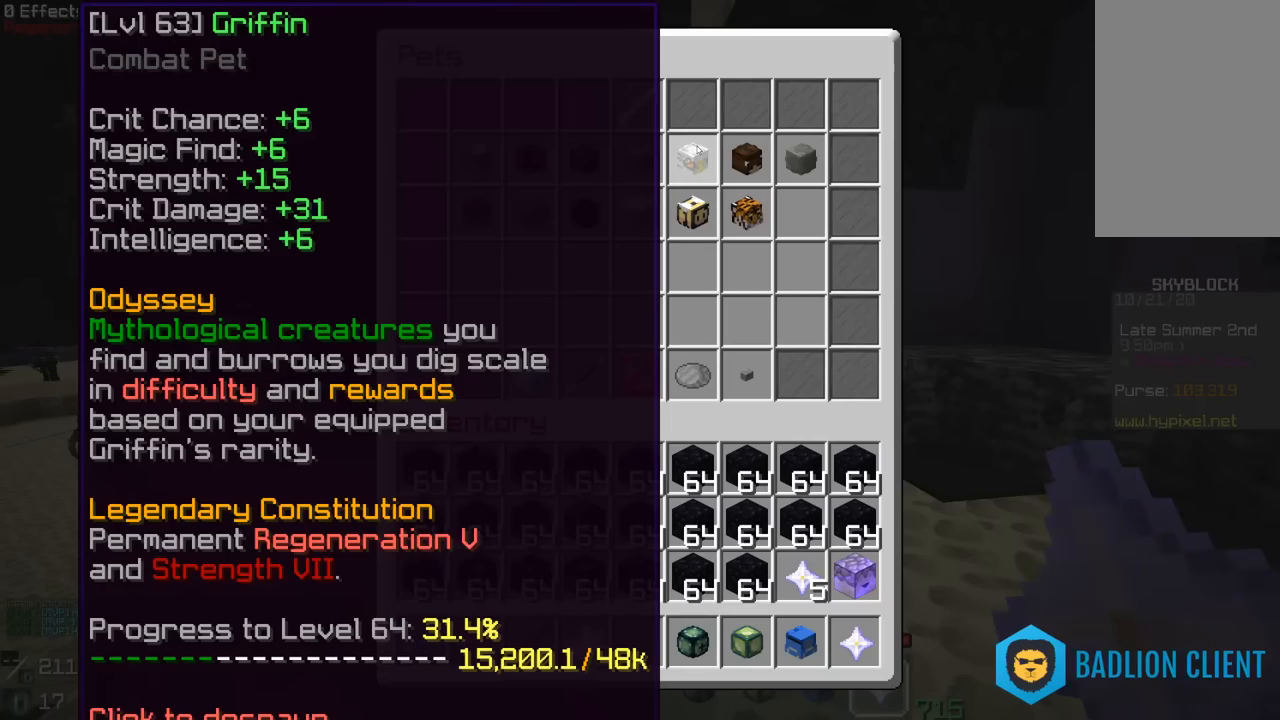
{"keys": [], "mouse": [], "events": []}
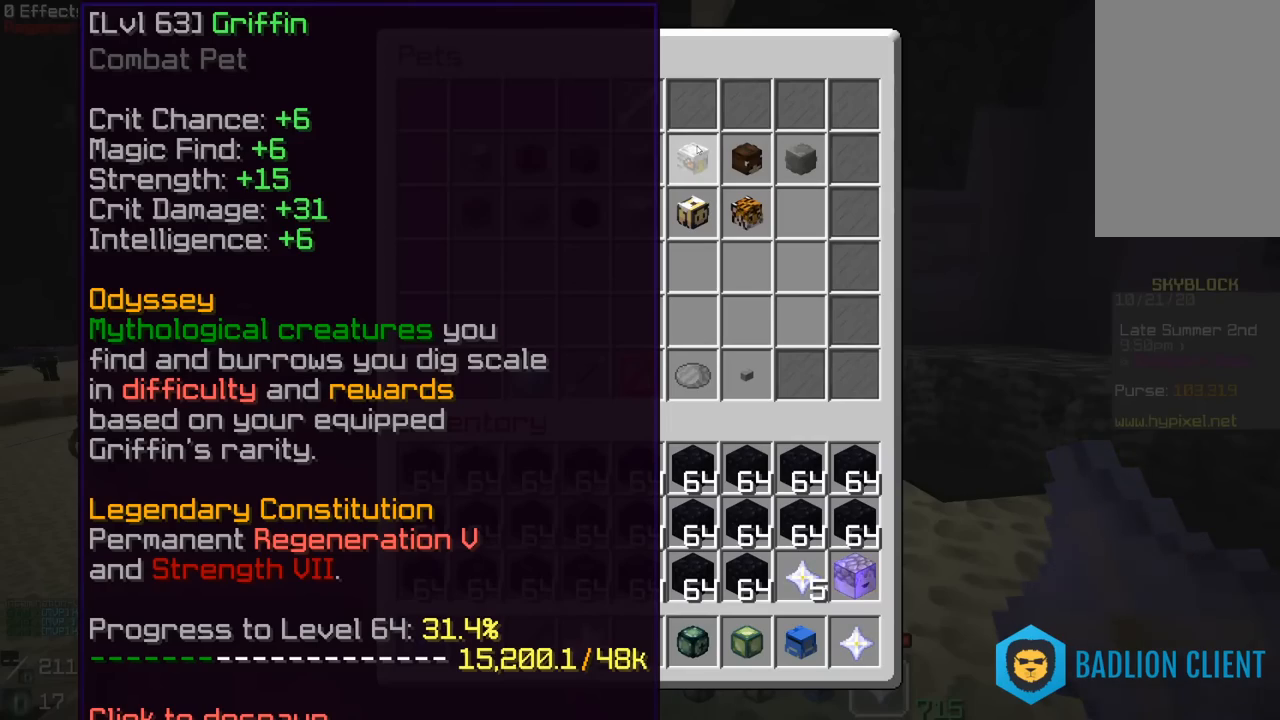
{"keys": [], "mouse": [], "events": []}
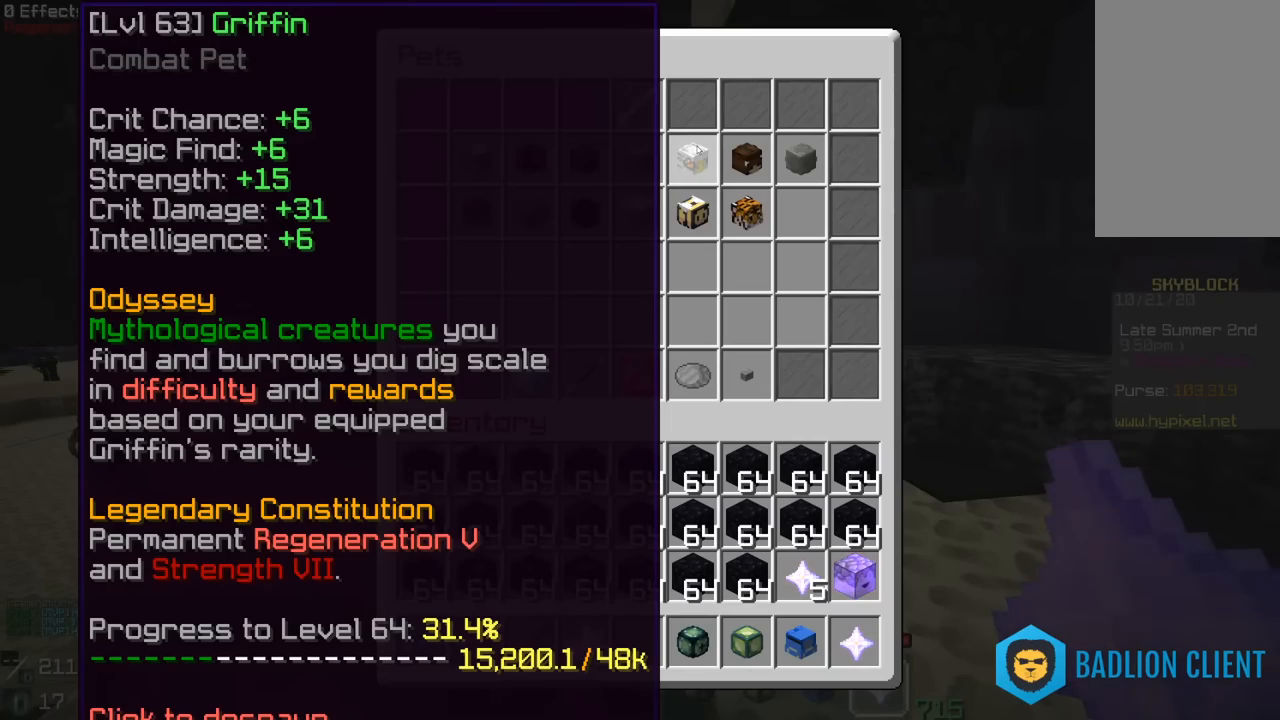
{"keys": [], "mouse": [], "events": []}
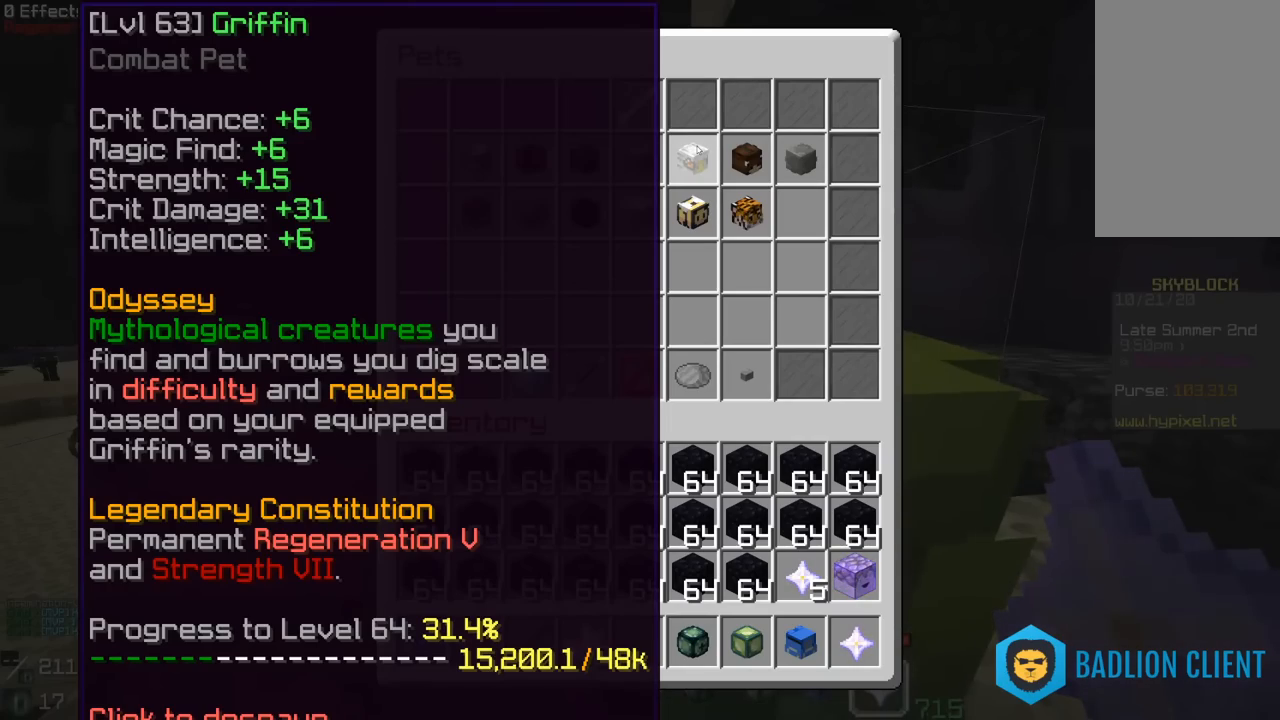
{"keys": [], "mouse": [], "events": []}